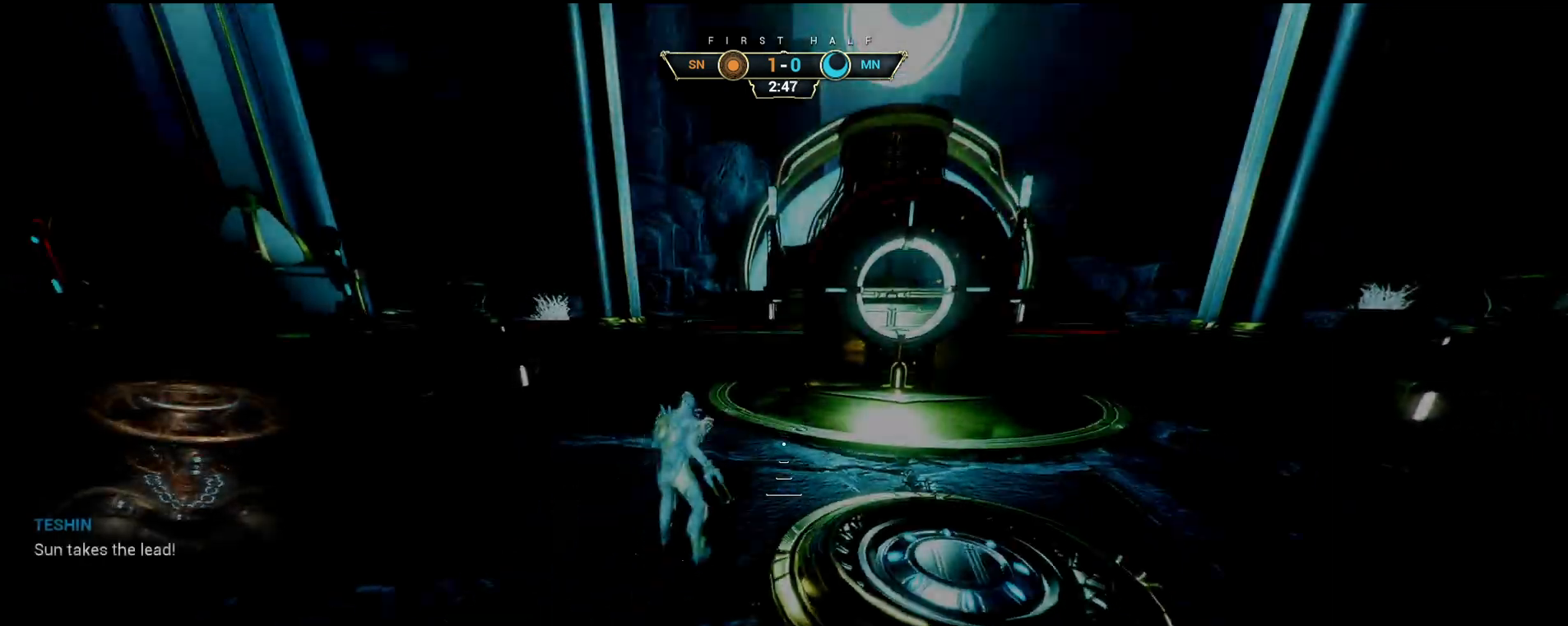
Gameplay with keyboard and mouse; each line is a JSON object with the keys and mouse buttons held at the frame after it. "events" lists presses ("down") and releases ("up") of "a", "ctrl", "d", "e", "q", "s", "shift", "space", "w", "mouse_left", "mouse_wheel", "mouse_right", "mouse_mb4" and "mouse_mb5" between this image and that frame as [ms after this image, input, new state], when the widget could be followed in between. "mouse_left", "mouse_wheel", "mouse_right", "mouse_mb4", "mouse_mb5" = the "left", "wheel", "right", "mb4", "mb5" buttons of the "mouse" list. No other keys are recorded. "wheel" means that the mouse wheel is clicked or scrolled. Not read: mouse_move.
{"keys": ["s"], "mouse": [], "events": [[100, "s", "down"]]}
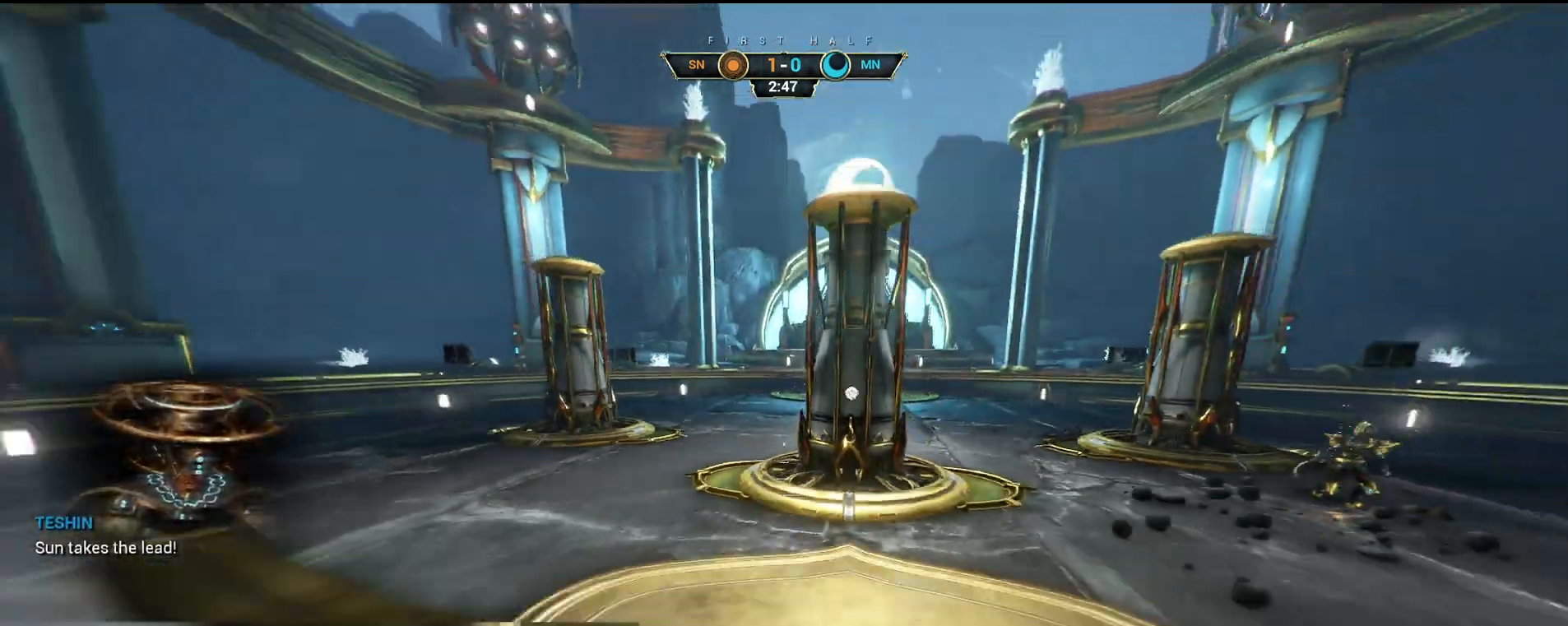
{"keys": ["s"], "mouse": [], "events": [[167, "d", "down"], [250, "d", "up"]]}
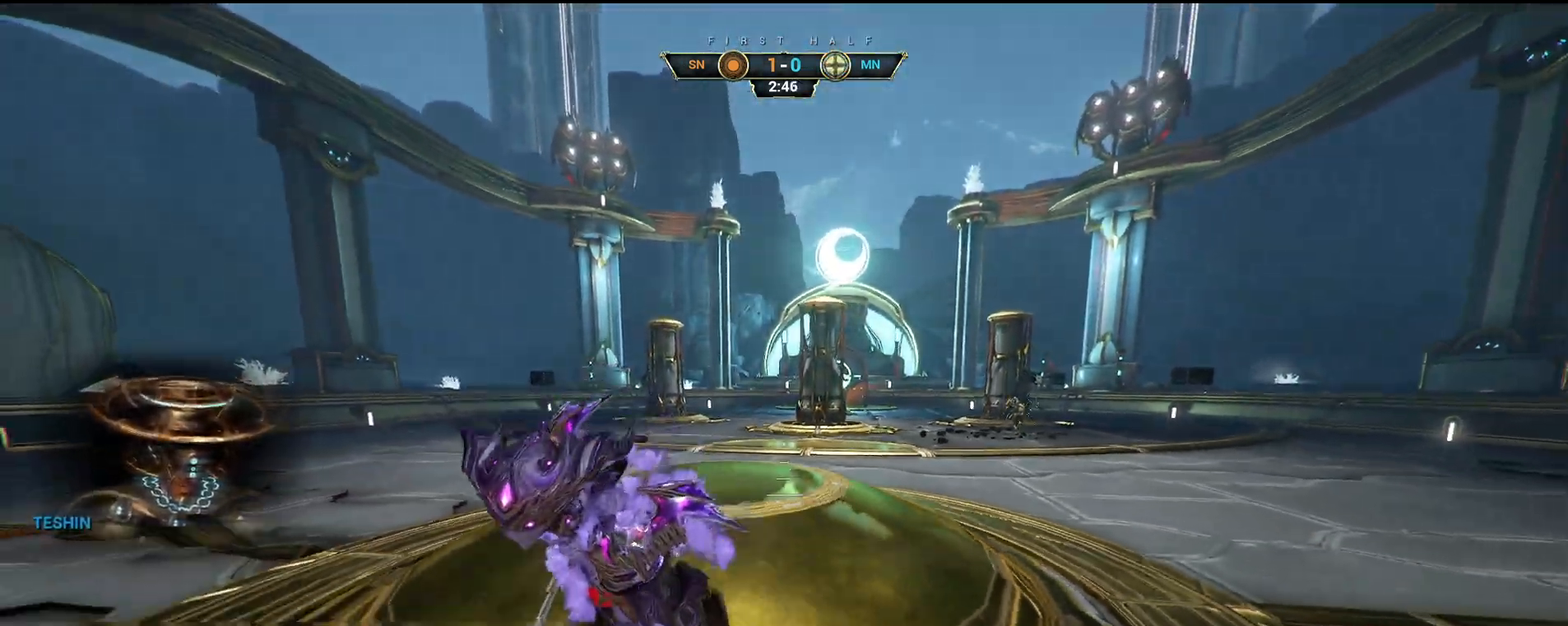
{"keys": ["d", "s"], "mouse": [], "events": [[317, "d", "down"]]}
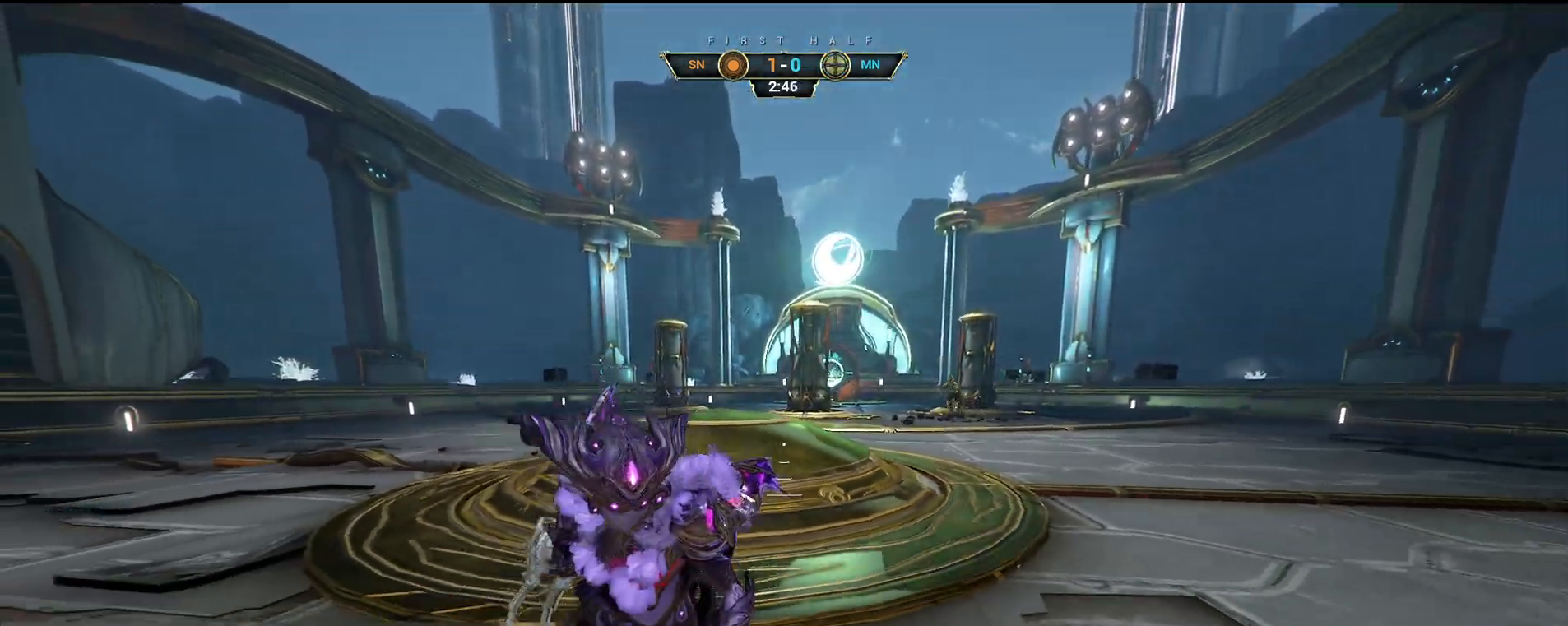
{"keys": ["s"], "mouse": [], "events": [[383, "d", "up"]]}
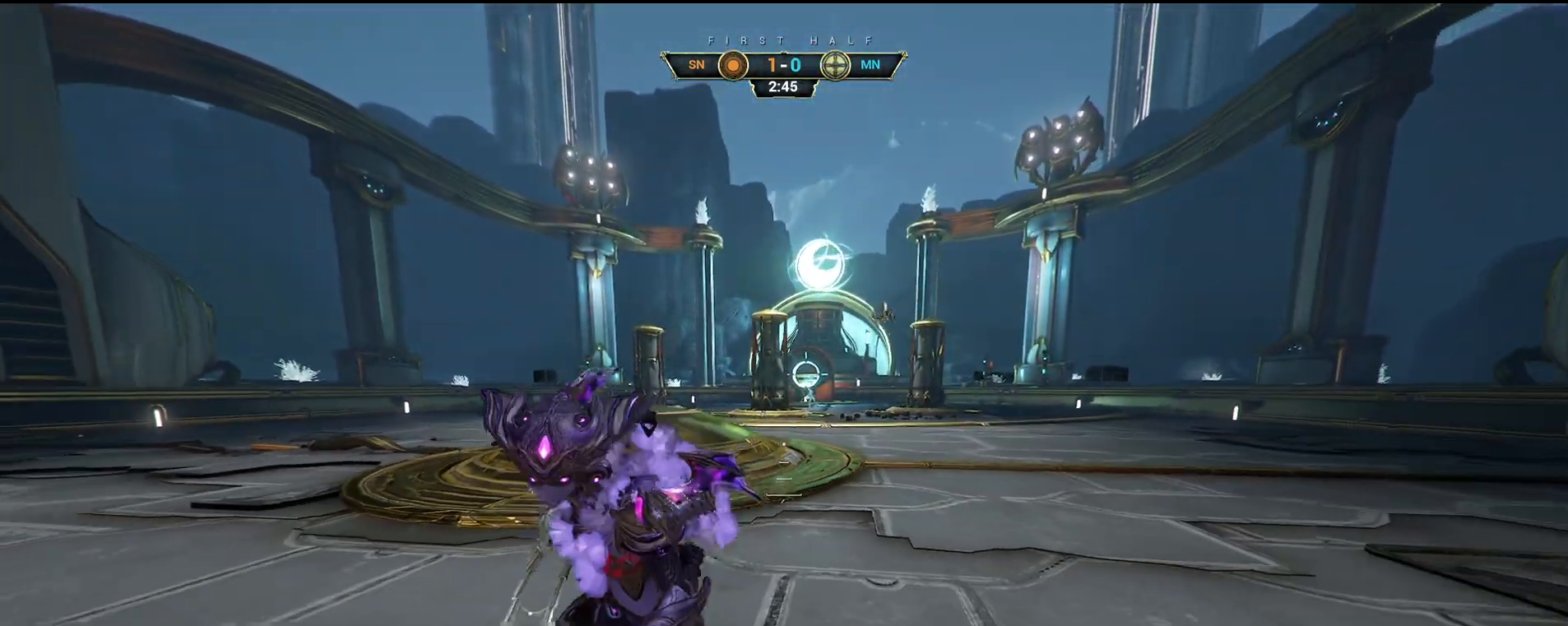
{"keys": ["a"], "mouse": [], "events": [[17, "a", "down"], [200, "s", "up"]]}
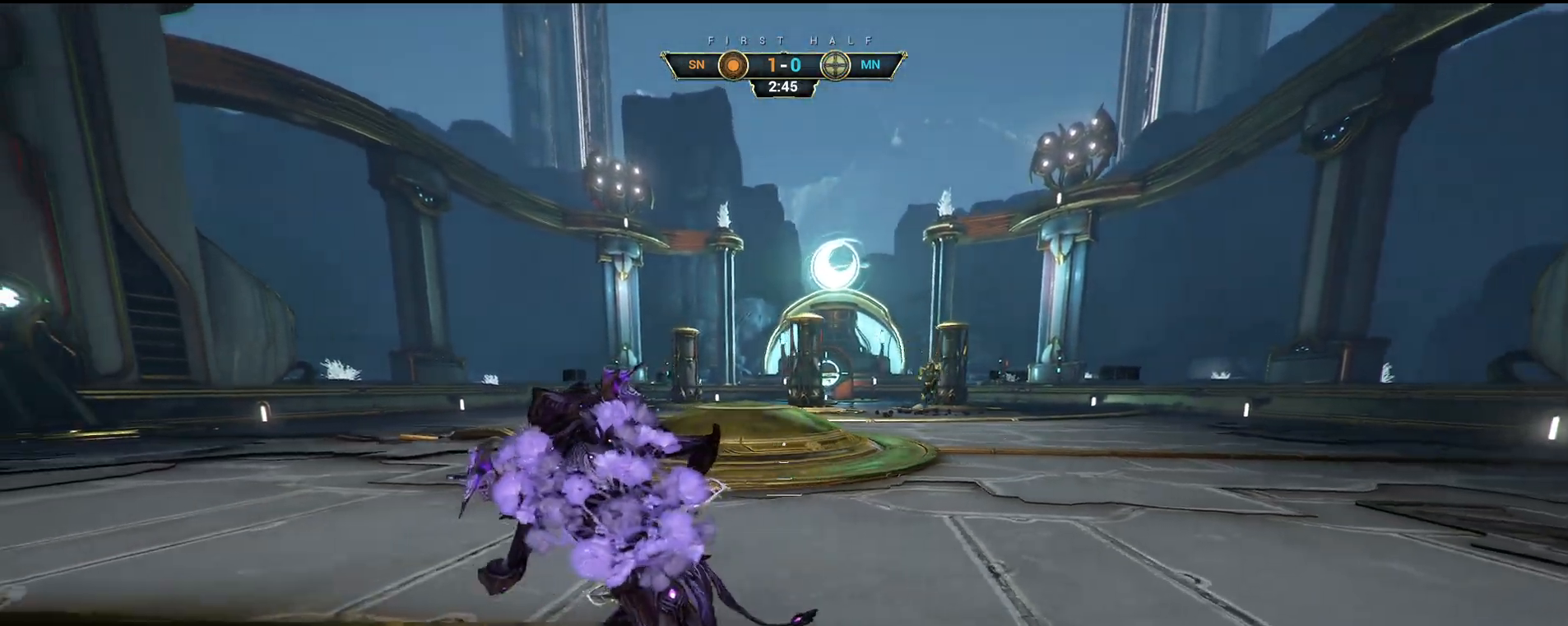
{"keys": ["a", "s"], "mouse": [], "events": [[383, "s", "down"]]}
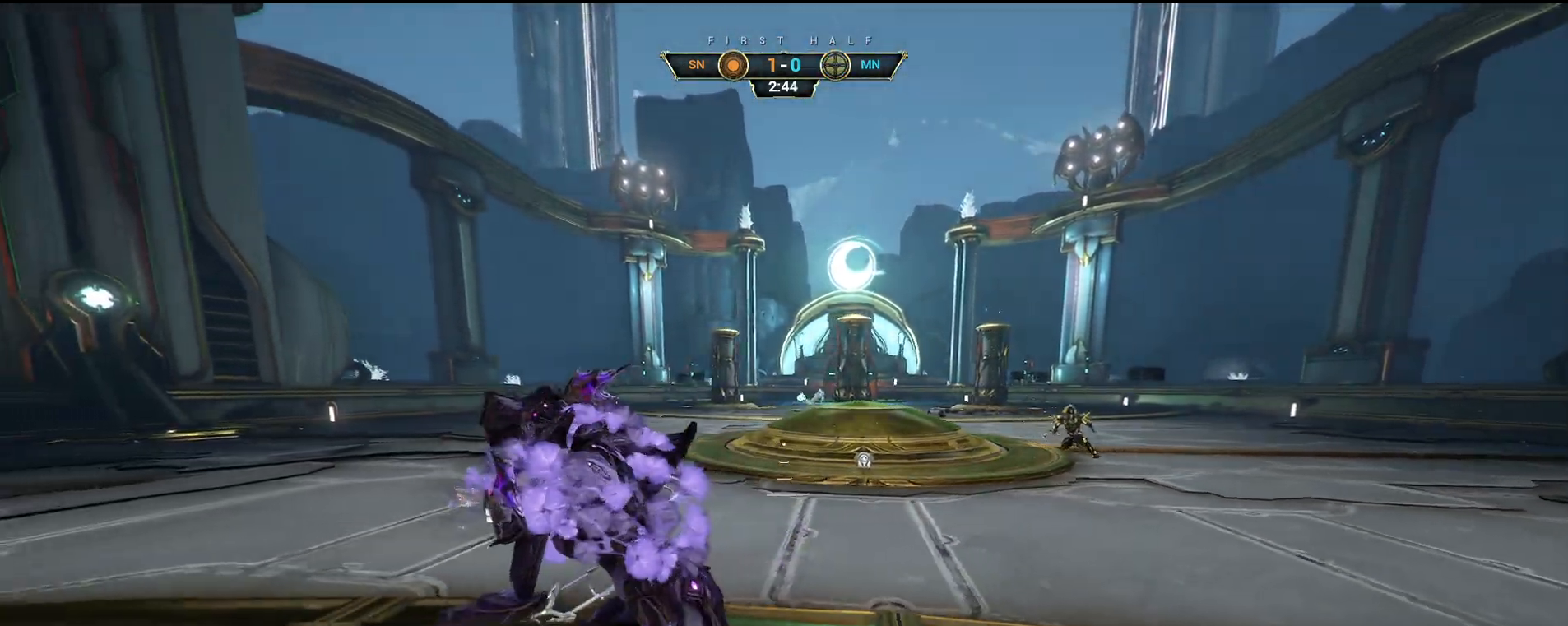
{"keys": ["a", "w"], "mouse": [], "events": [[317, "s", "up"], [433, "w", "down"]]}
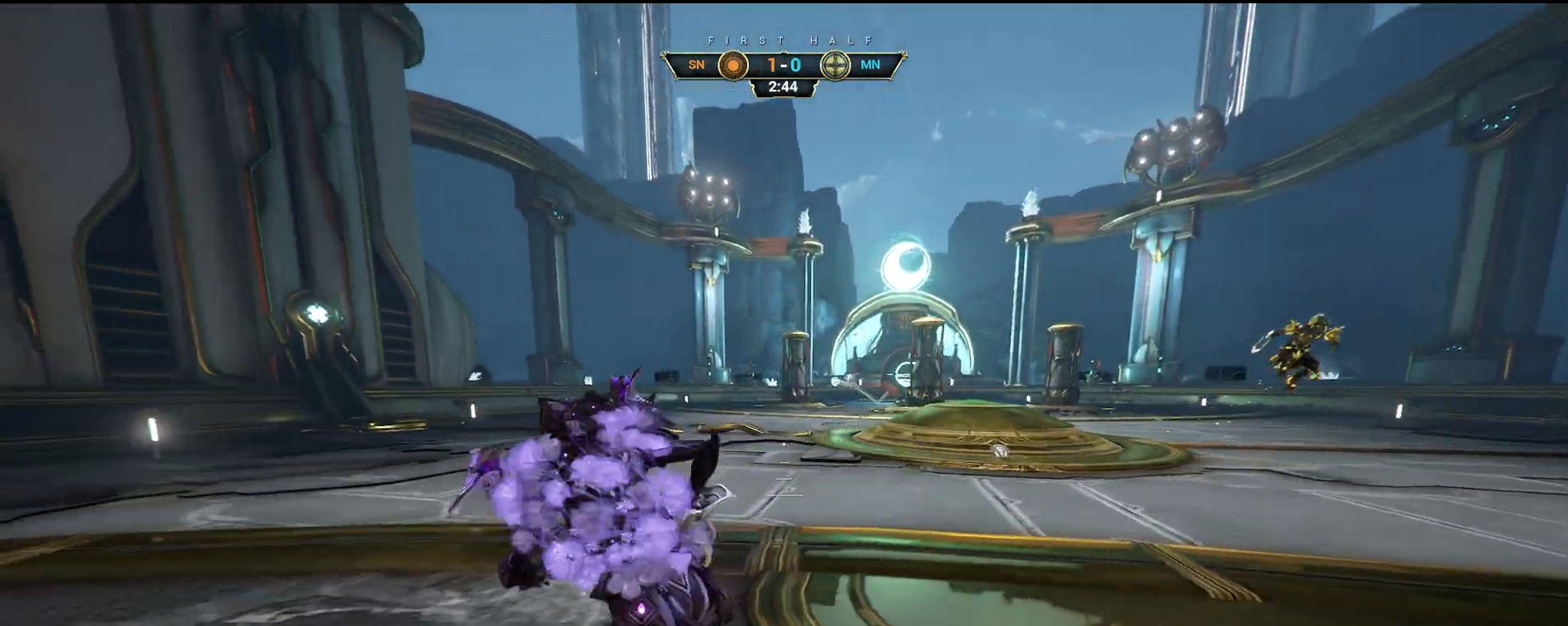
{"keys": ["w"], "mouse": [], "events": [[33, "a", "up"]]}
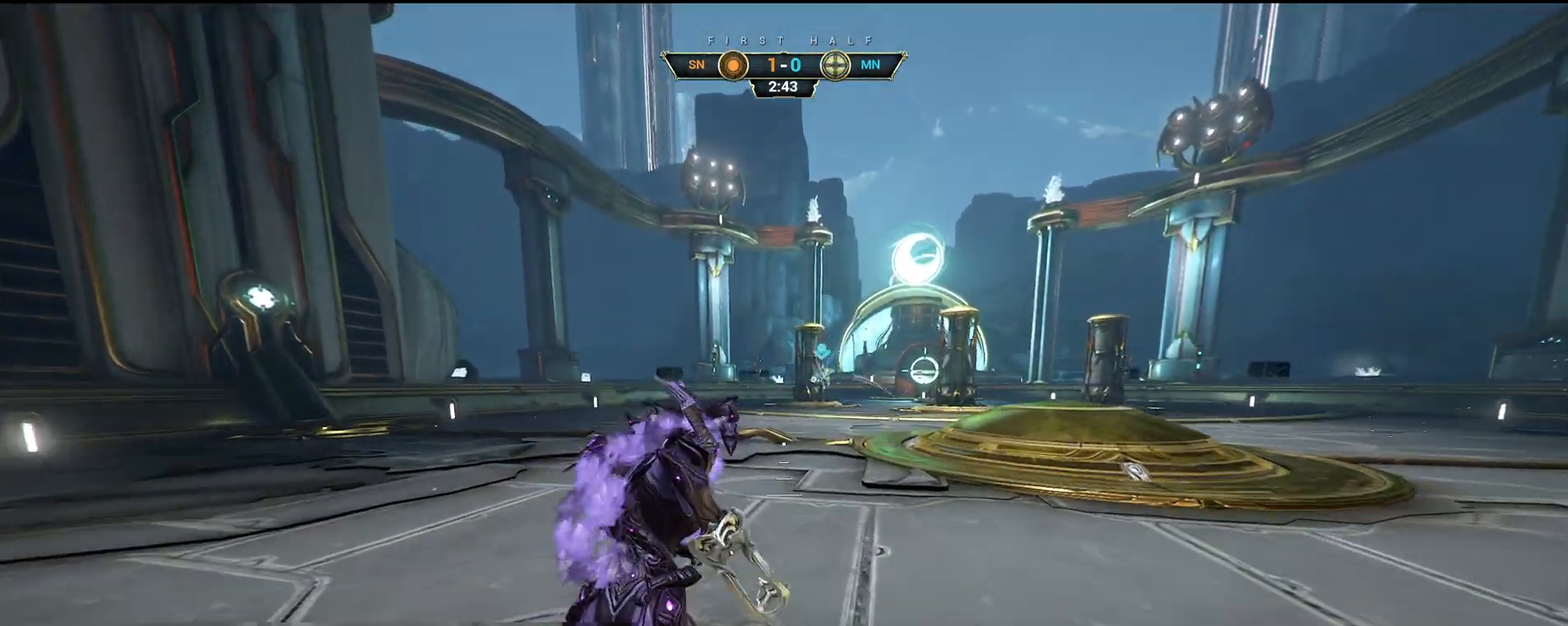
{"keys": ["s"], "mouse": [], "events": [[250, "d", "down"], [267, "w", "up"], [367, "s", "down"], [417, "d", "up"]]}
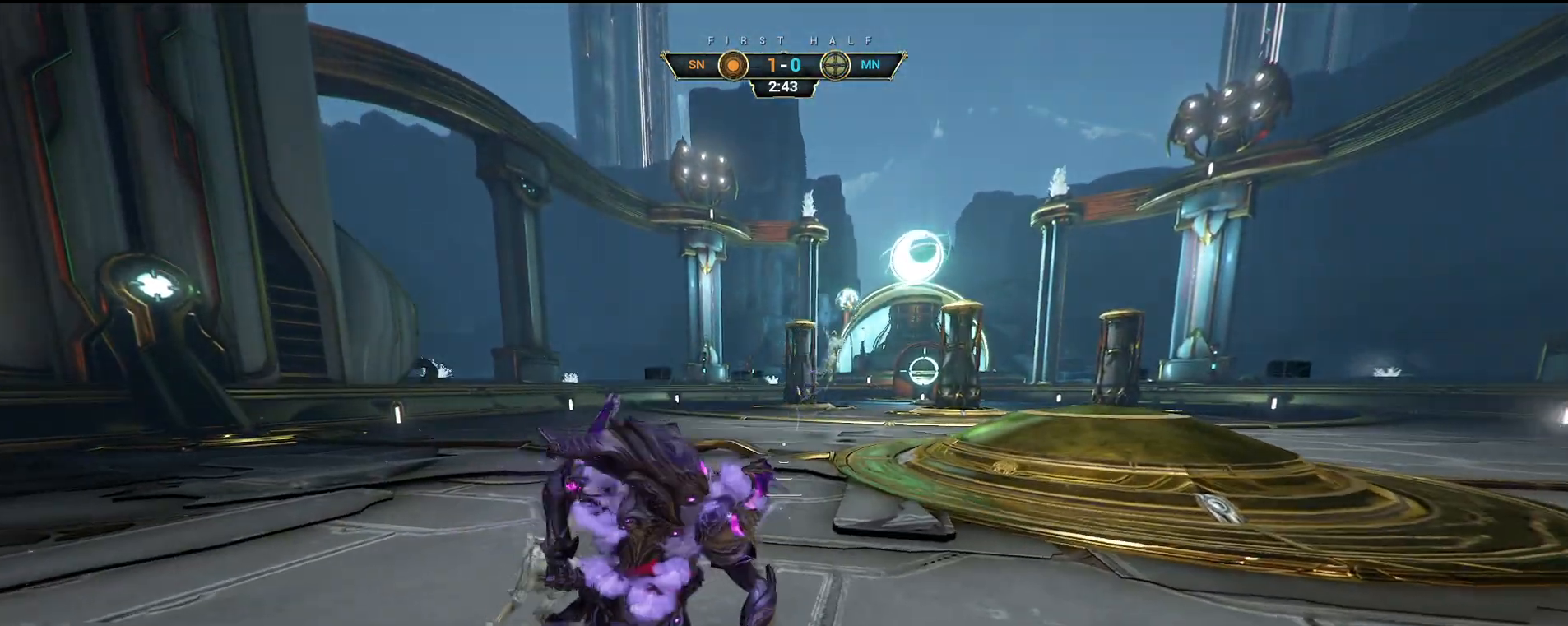
{"keys": ["w"], "mouse": [], "events": [[83, "space", "down"], [183, "space", "up"], [217, "d", "down"], [250, "s", "up"], [267, "d", "up"], [317, "ctrl", "down"], [333, "w", "down"], [367, "space", "down"], [417, "ctrl", "up"], [433, "space", "up"]]}
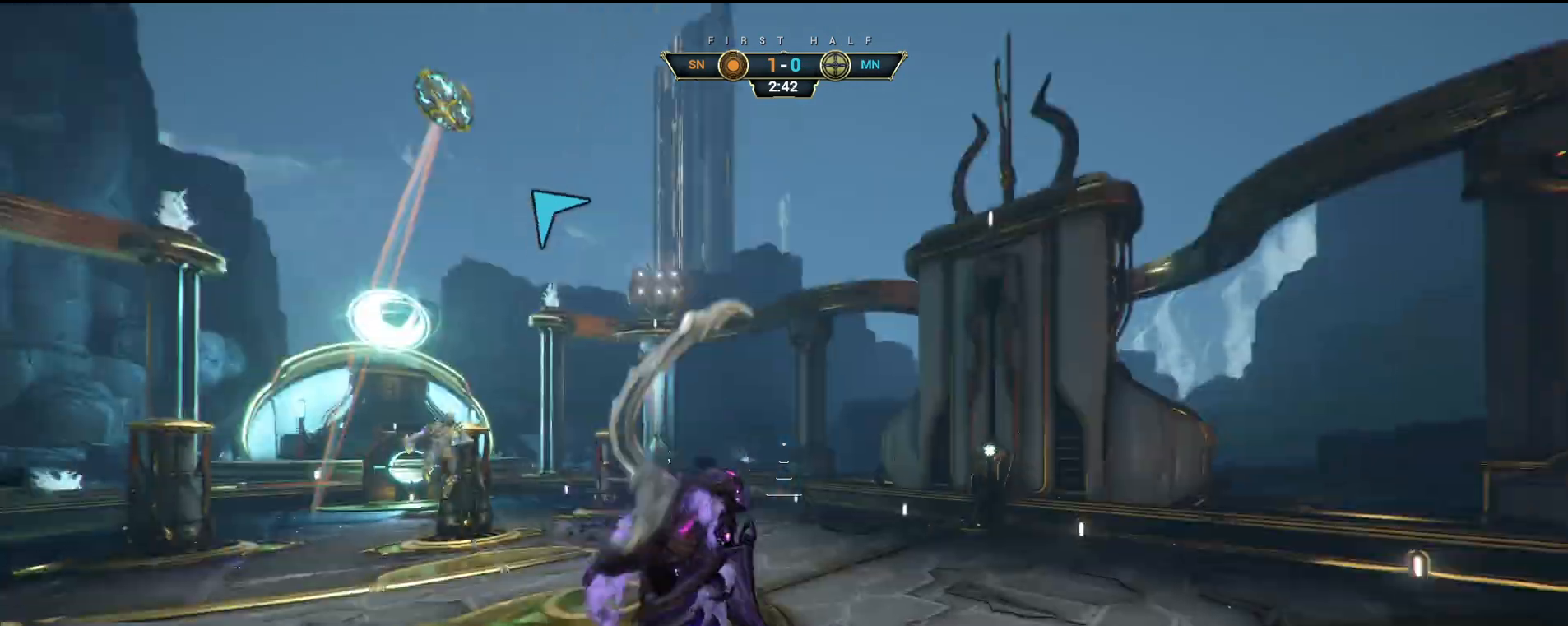
{"keys": ["a"], "mouse": [], "events": [[317, "e", "down"], [400, "e", "up"], [500, "a", "down"], [500, "w", "up"]]}
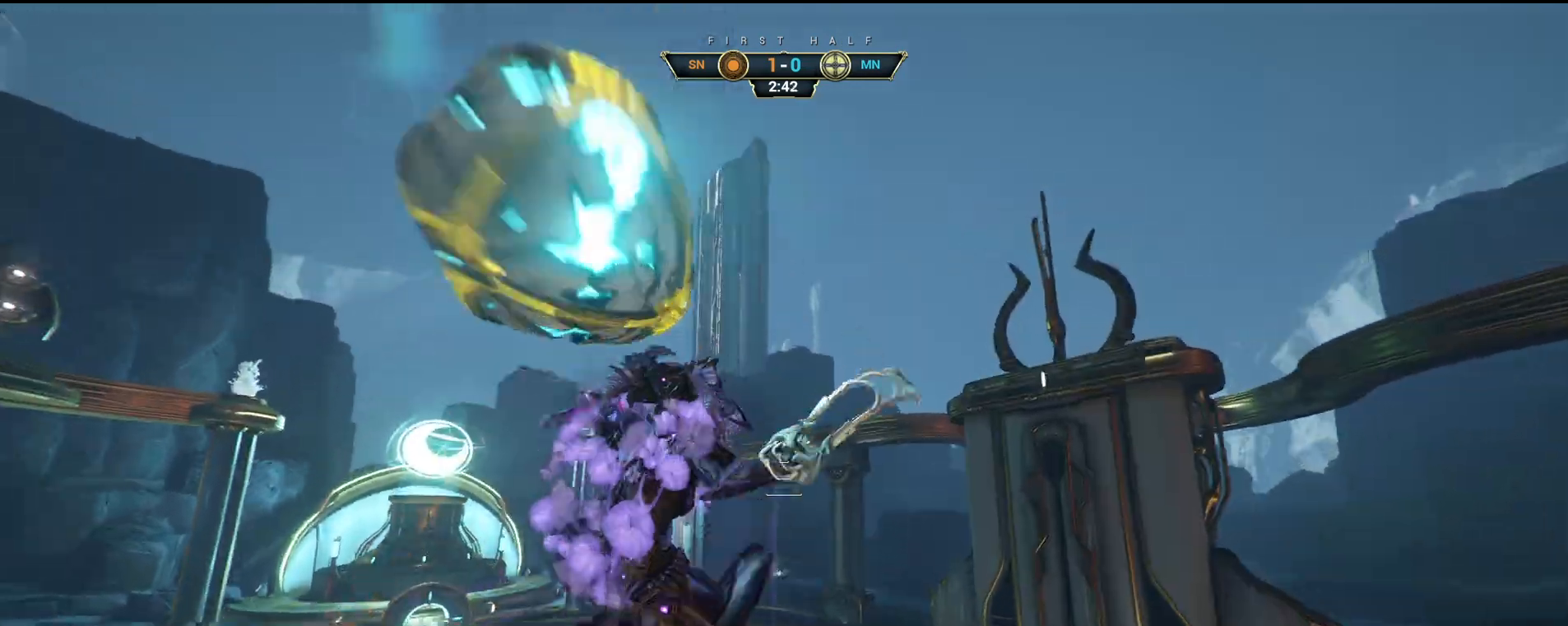
{"keys": ["d", "w"], "mouse": [], "events": [[17, "d", "down"], [83, "s", "down"], [117, "a", "up"], [300, "s", "up"], [400, "w", "down"]]}
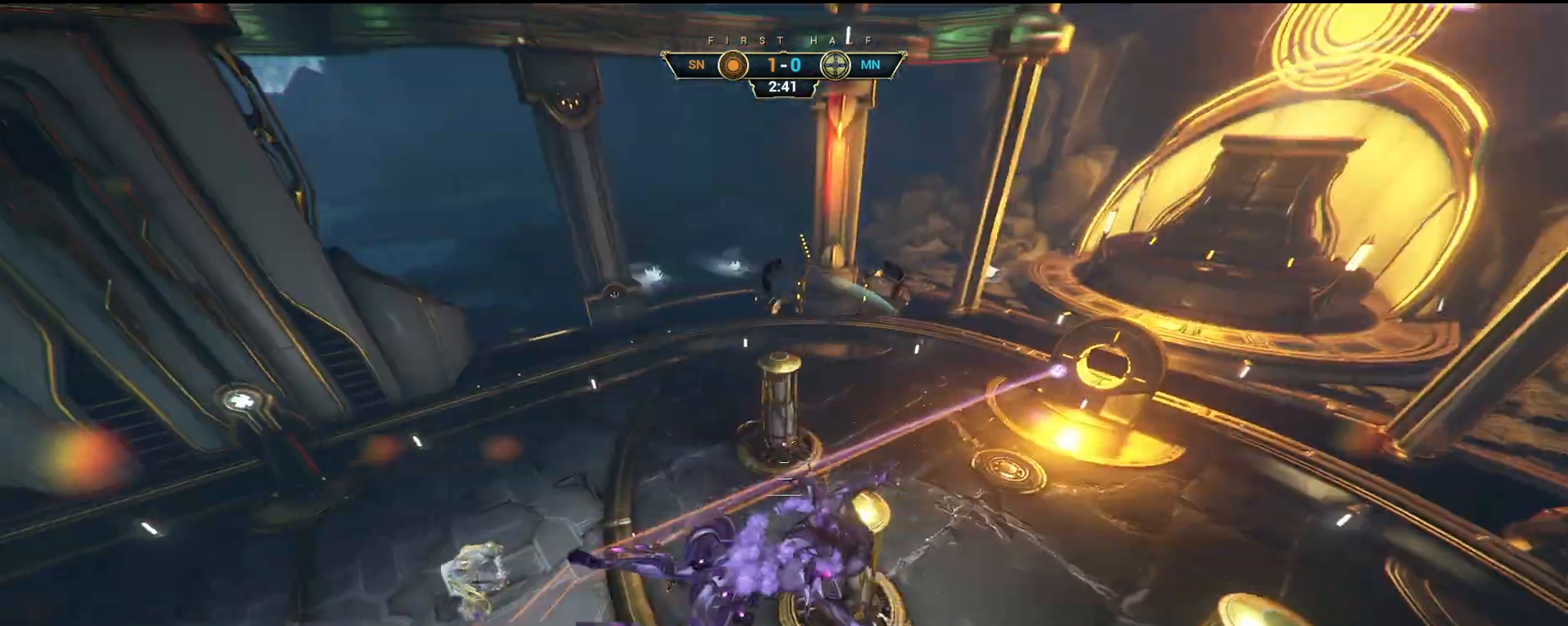
{"keys": ["w"], "mouse": [], "events": [[150, "d", "up"]]}
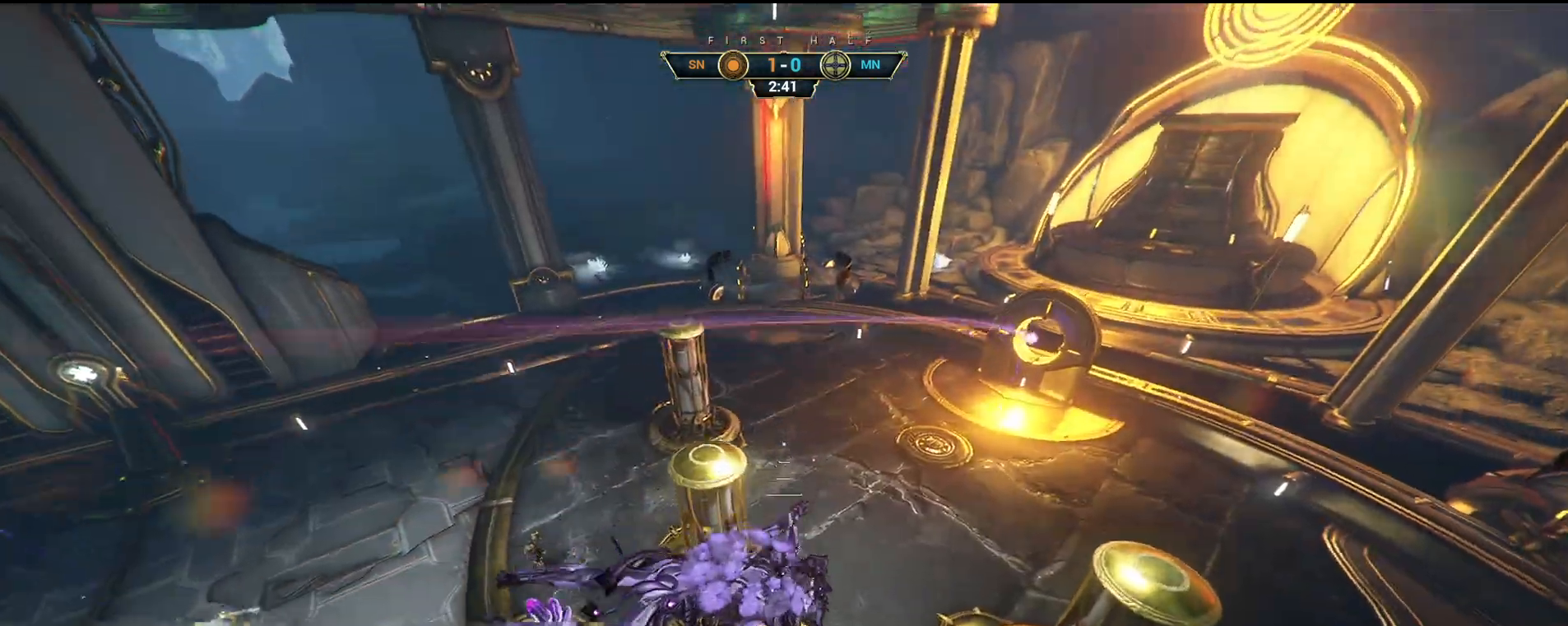
{"keys": ["w"], "mouse": [], "events": []}
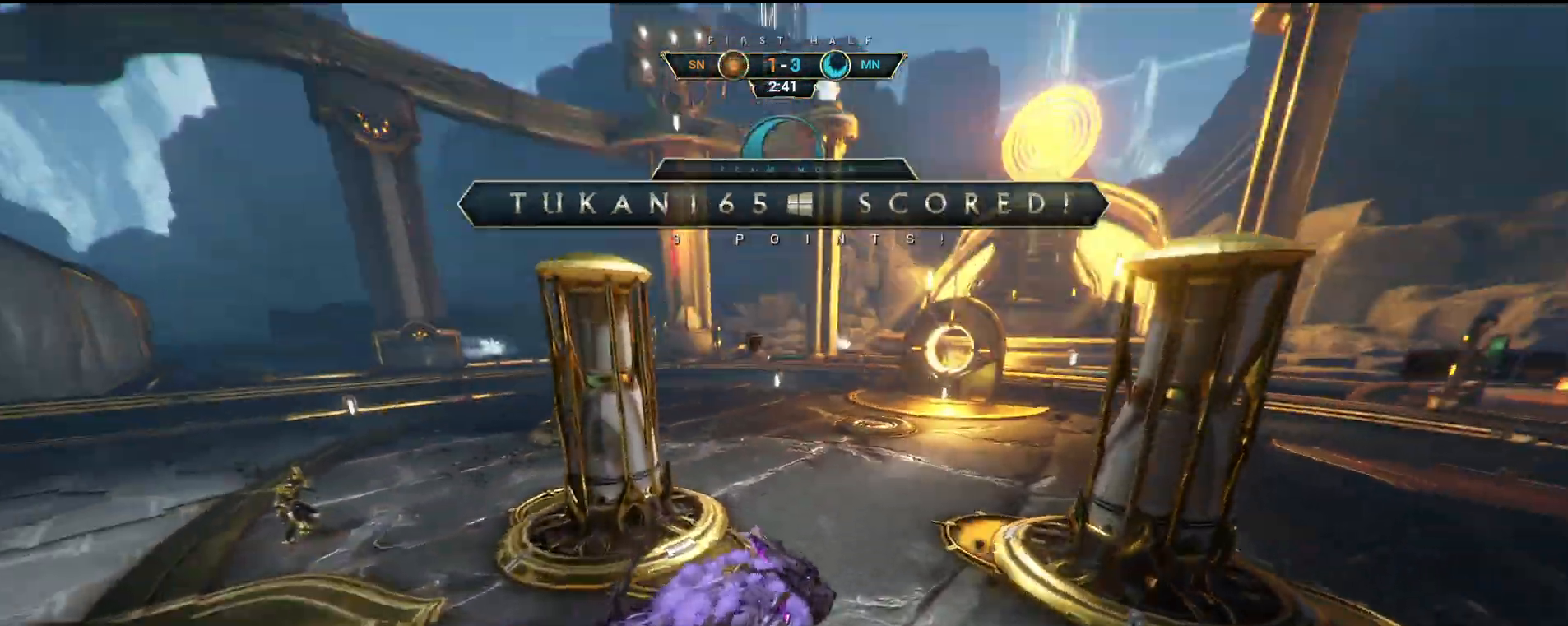
{"keys": ["w"], "mouse": [], "events": []}
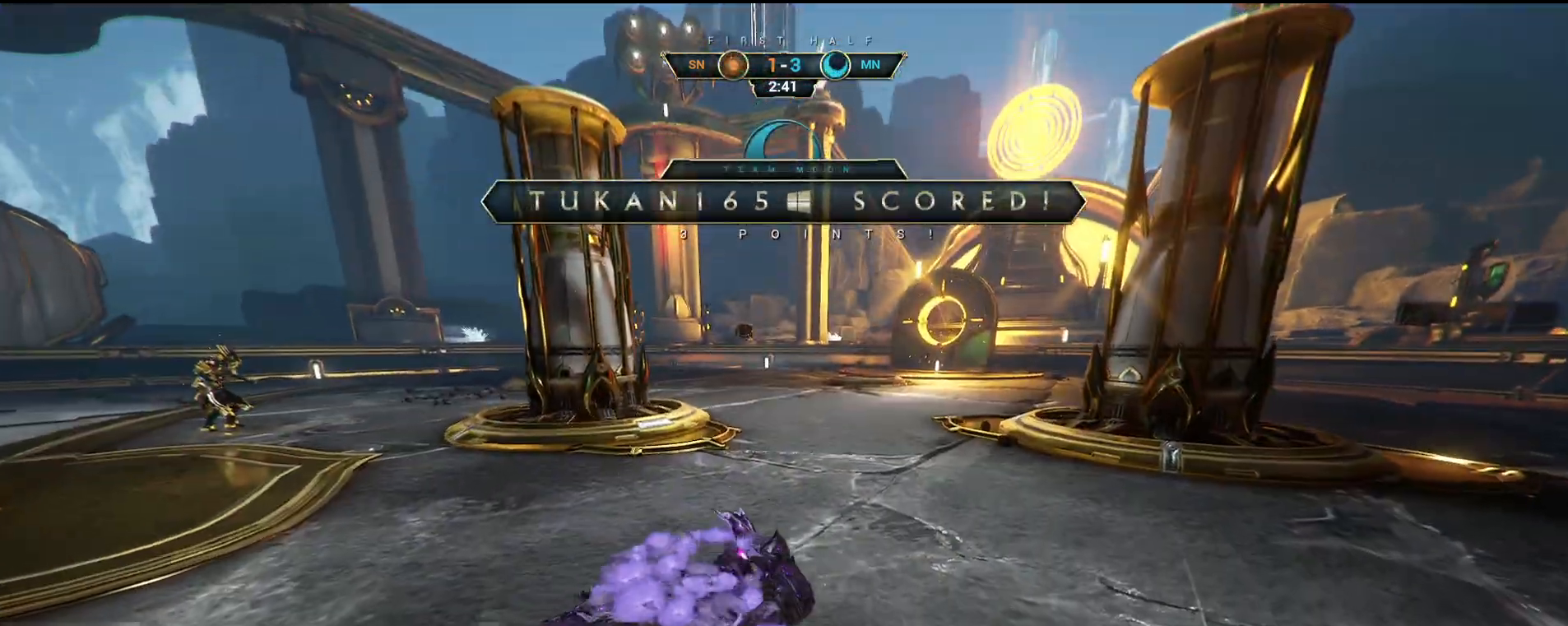
{"keys": ["w"], "mouse": ["right"], "events": [[233, "ctrl", "down"], [250, "space", "down"], [300, "ctrl", "up"], [300, "space", "up"], [367, "shift", "down"], [367, "space", "down"], [417, "shift", "up"], [417, "space", "up"], [433, "mouse_right", "down"]]}
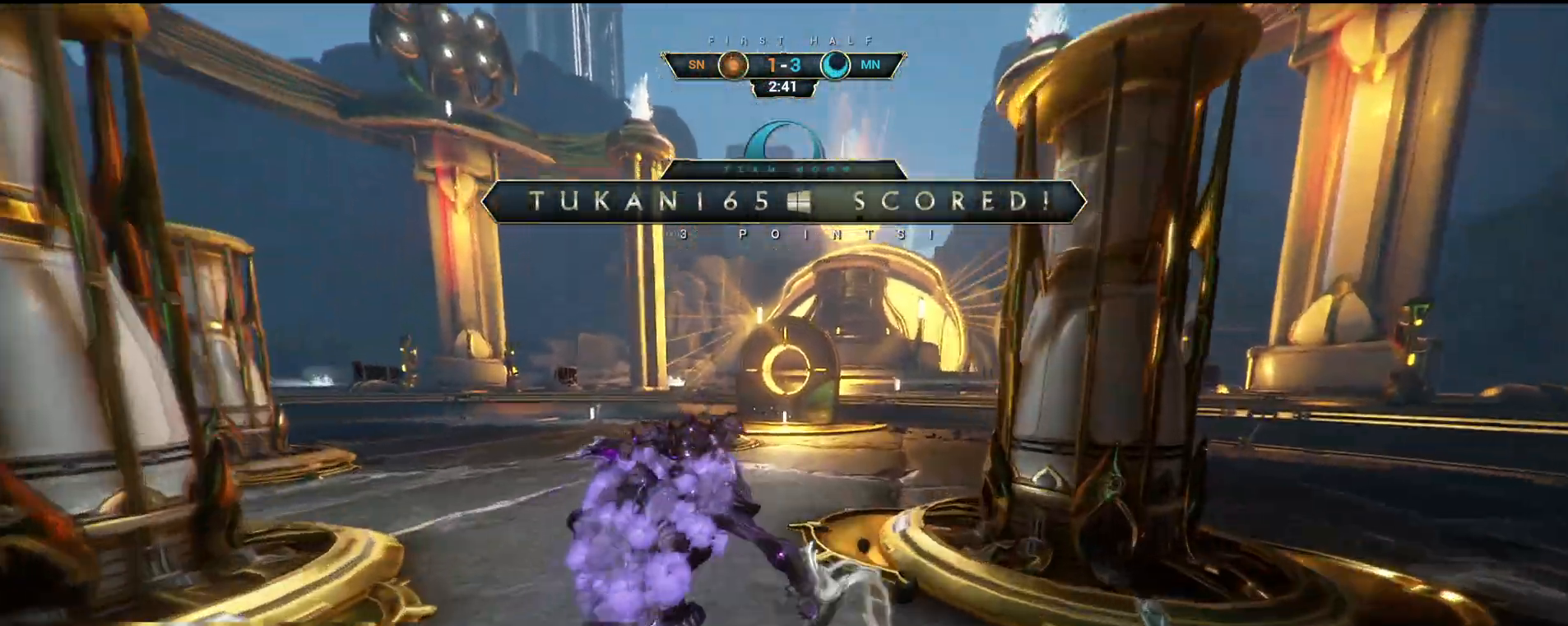
{"keys": ["d", "s"], "mouse": [], "events": [[17, "mouse_right", "up"], [67, "d", "down"], [133, "w", "up"], [233, "s", "down"]]}
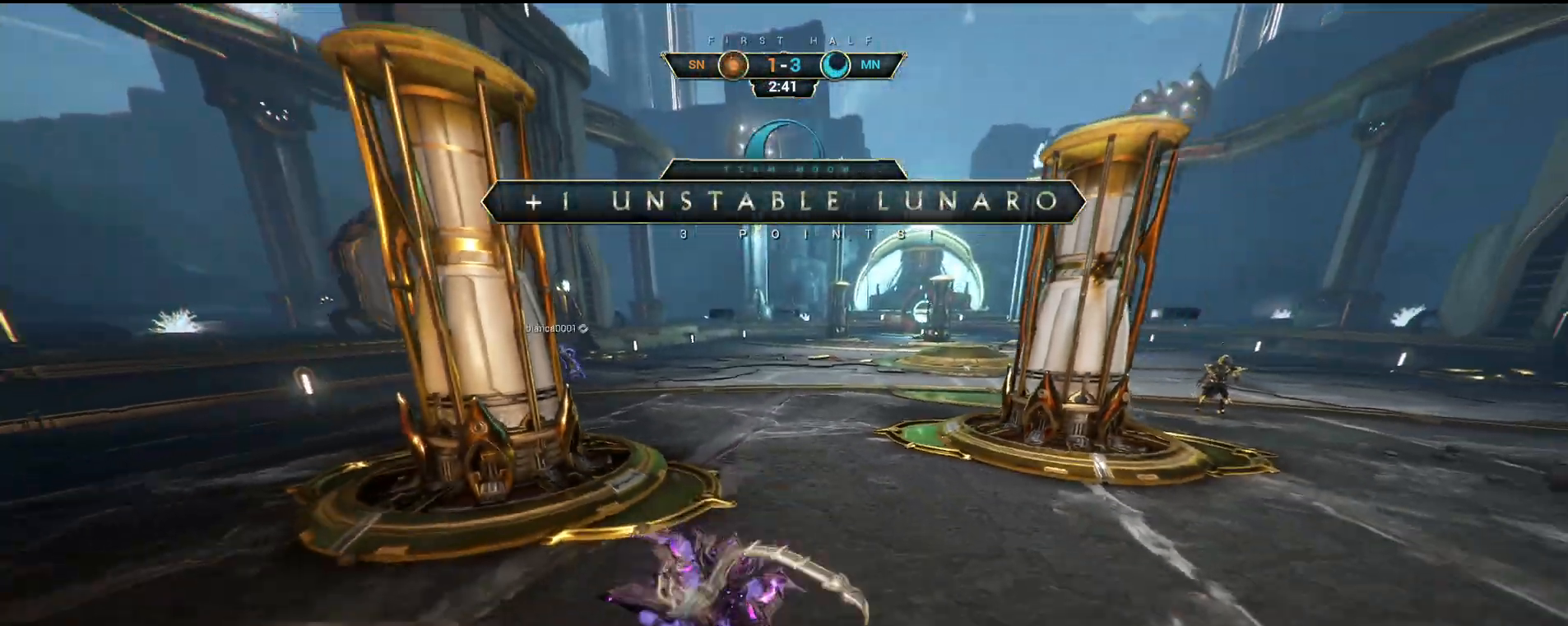
{"keys": ["d", "s"], "mouse": [], "events": [[50, "ctrl", "down"], [167, "ctrl", "up"]]}
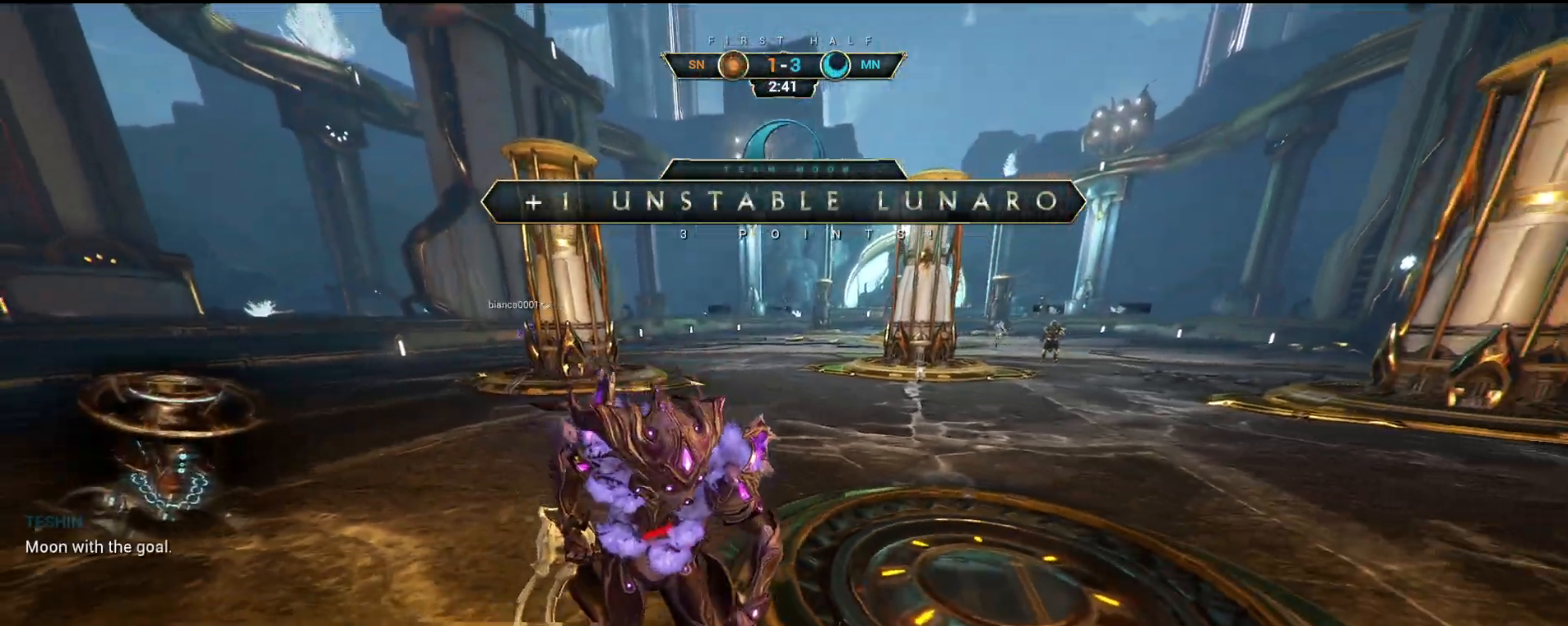
{"keys": [], "mouse": [], "events": [[117, "d", "up"], [467, "s", "up"]]}
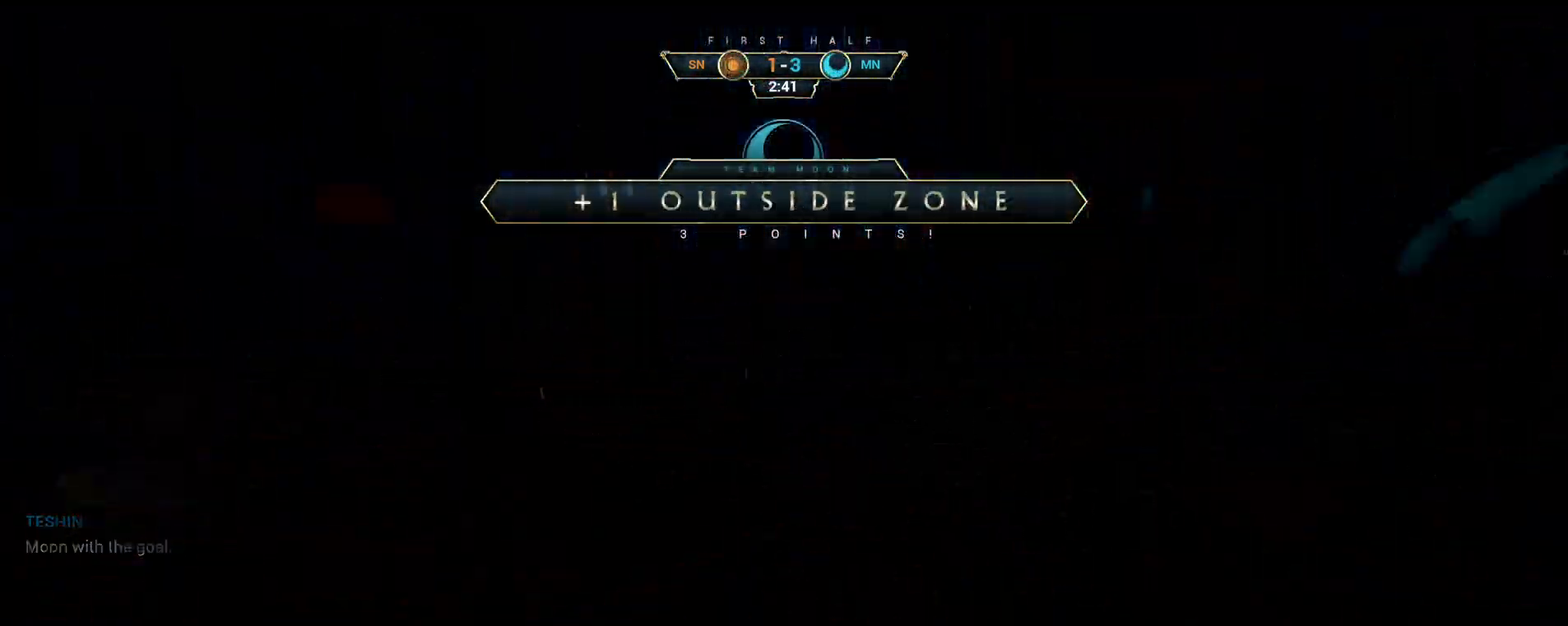
{"keys": [], "mouse": [], "events": []}
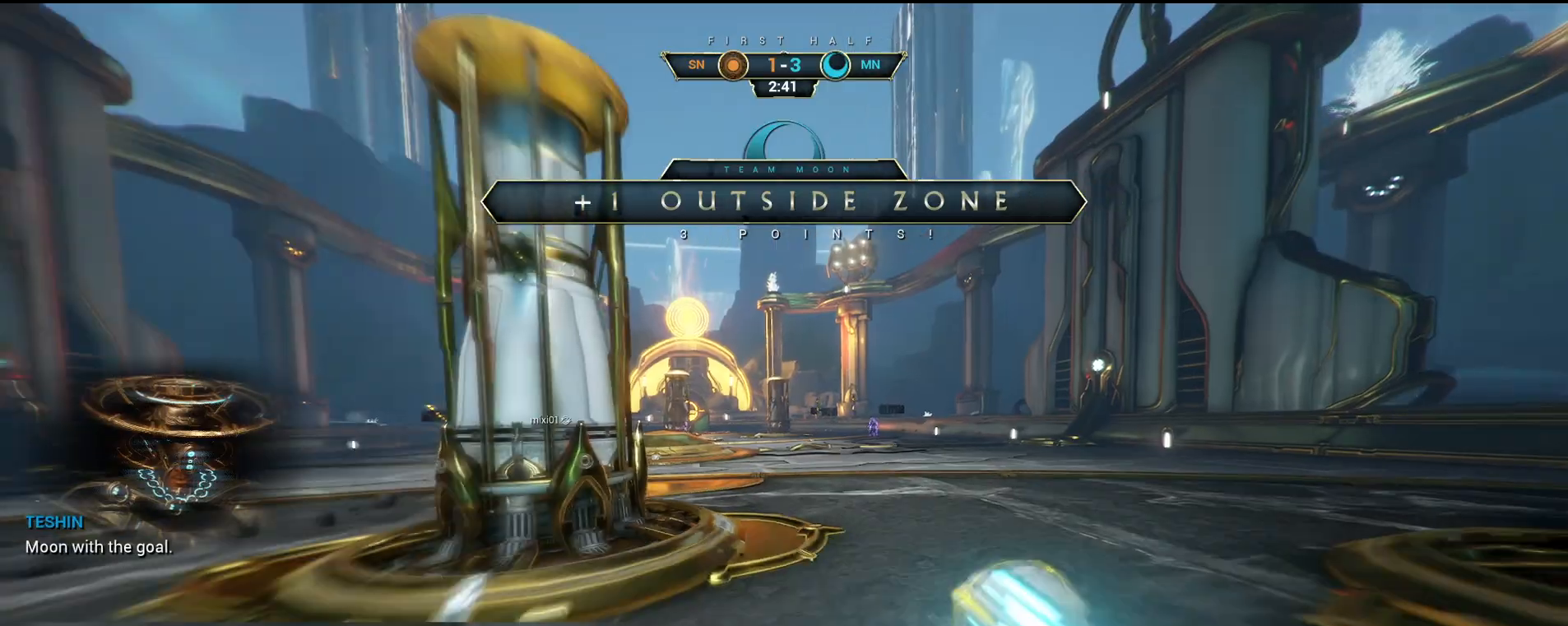
{"keys": [], "mouse": [], "events": []}
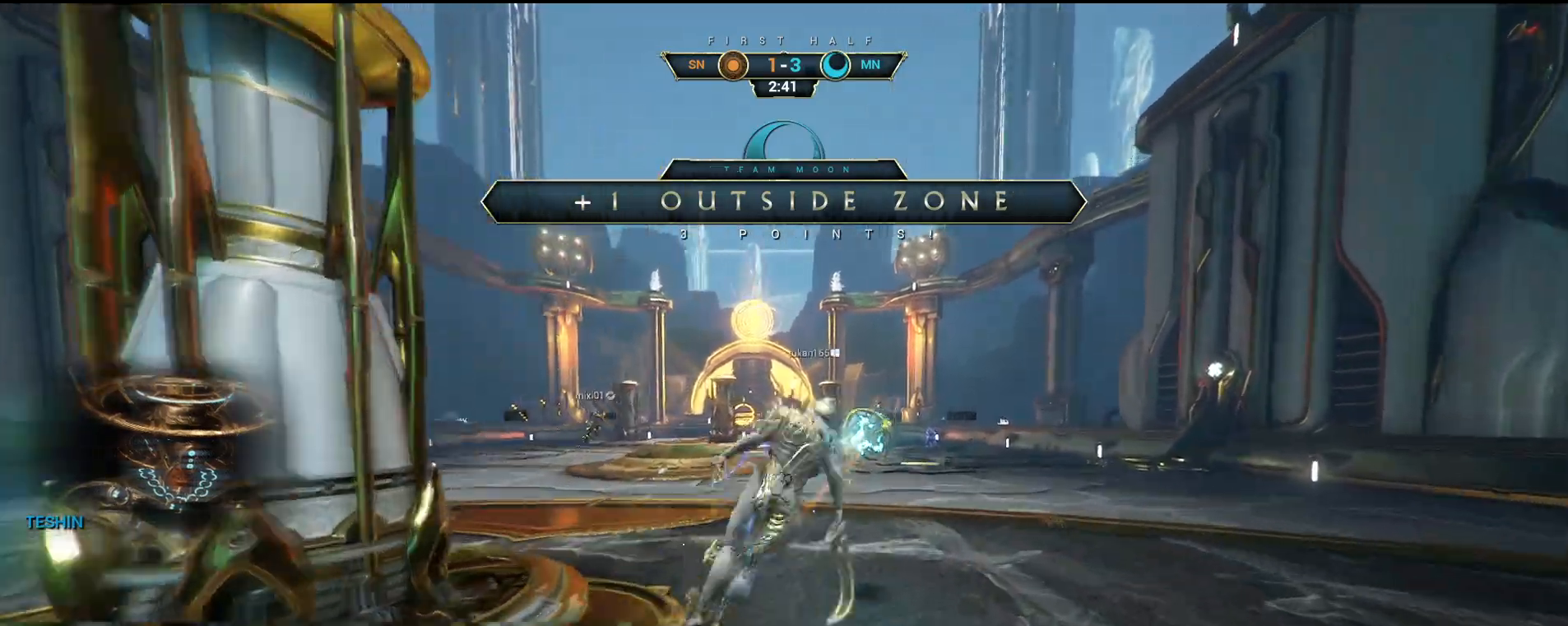
{"keys": [], "mouse": [], "events": []}